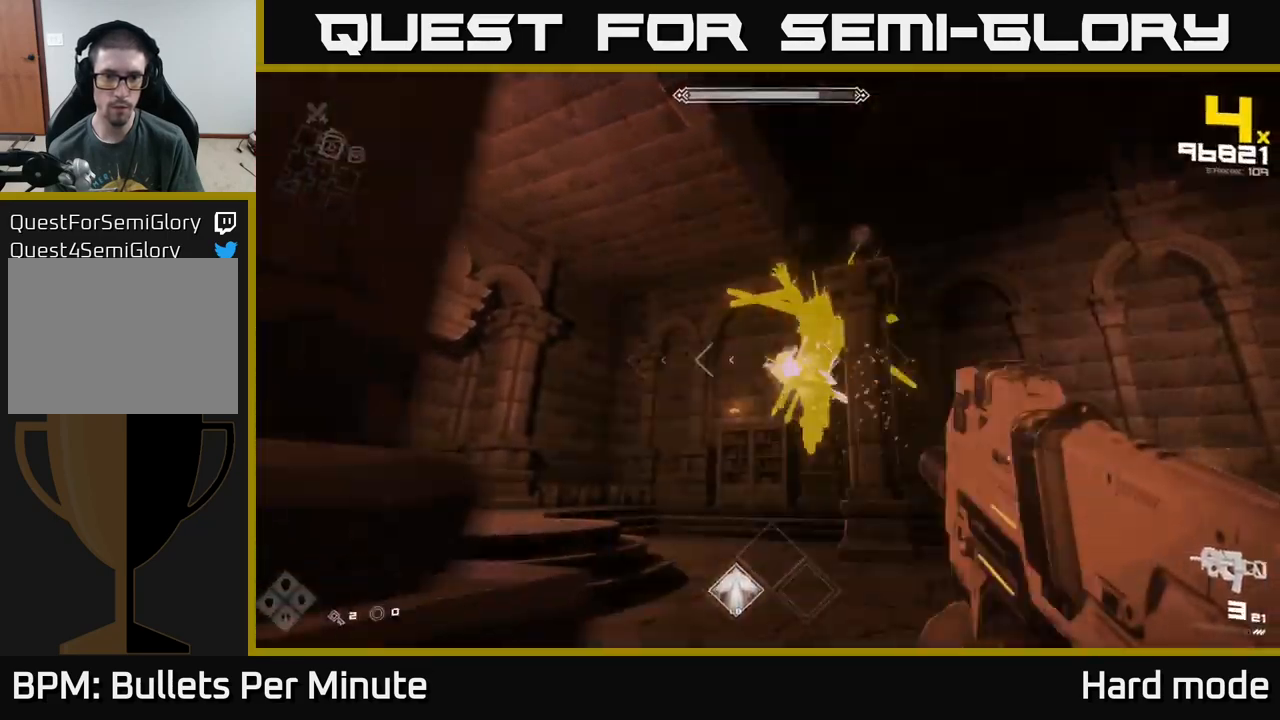
Gameplay with a controller (Xbox layout); each line is a JSON object with the inputs held at the frame after it. "events" lists button and stick changes between this image and that frame as [ms after this image, input, new state], when the widget could be followed in between.
{"buttons": ["R1"], "left_stick": "up-right", "right_stick": "center", "events": [[100, "R1", "down"], [217, "R1", "up"], [367, "left_stick", "up-right"], [400, "R1", "down"]]}
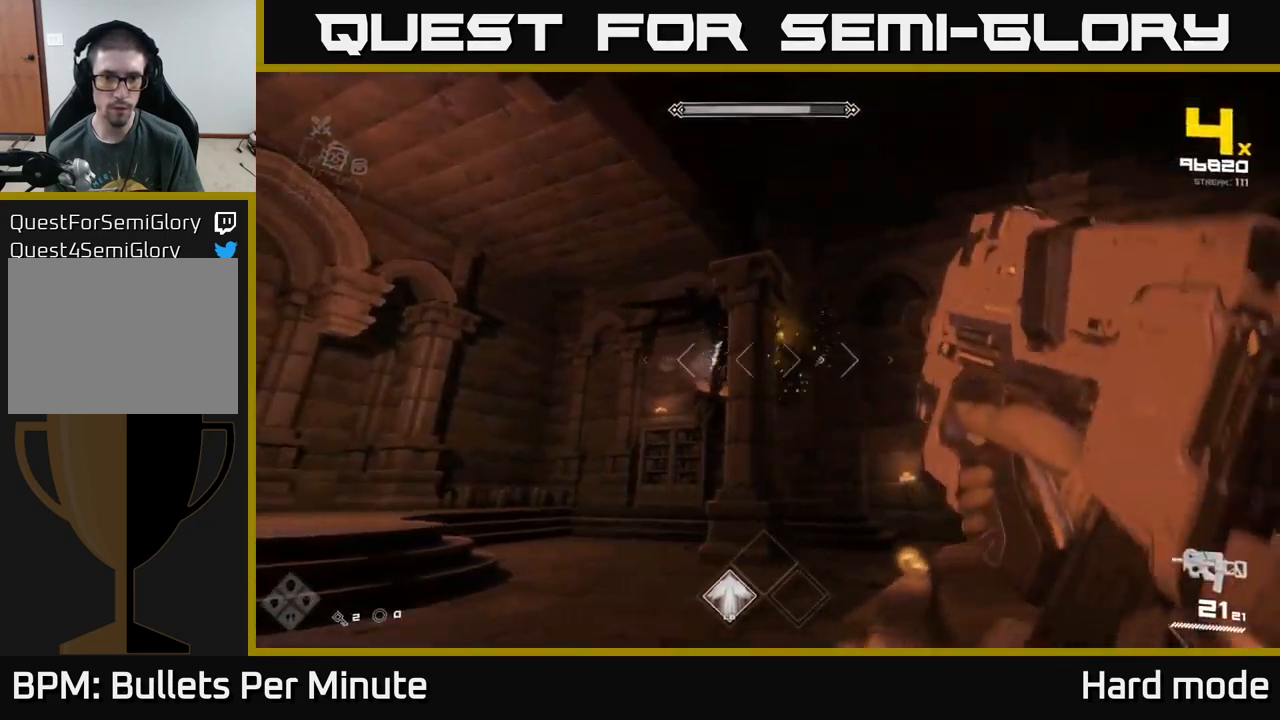
{"buttons": [], "left_stick": "right", "right_stick": "left", "events": [[50, "R1", "up"], [83, "right_stick", "left"], [183, "left_stick", "right"], [233, "right_stick", "center"], [500, "right_stick", "left"]]}
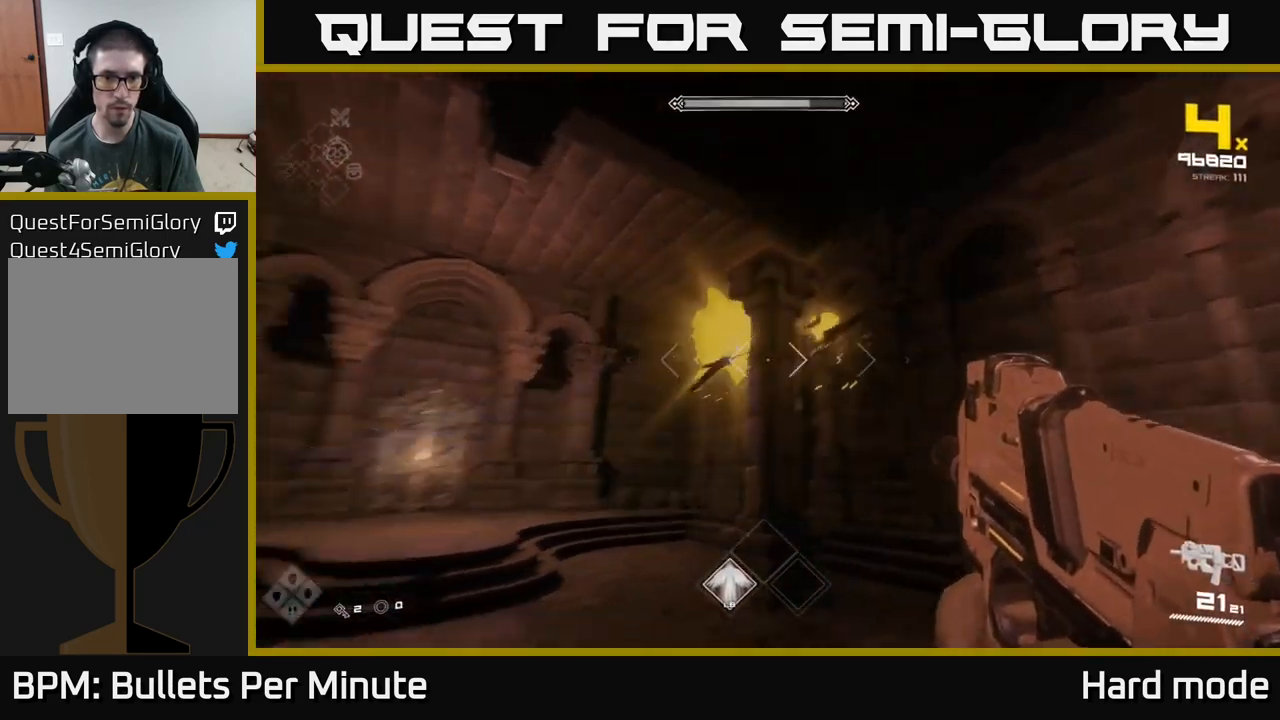
{"buttons": ["L1"], "left_stick": "right", "right_stick": "left", "events": [[100, "right_stick", "center"], [433, "right_stick", "left"], [450, "L1", "down"]]}
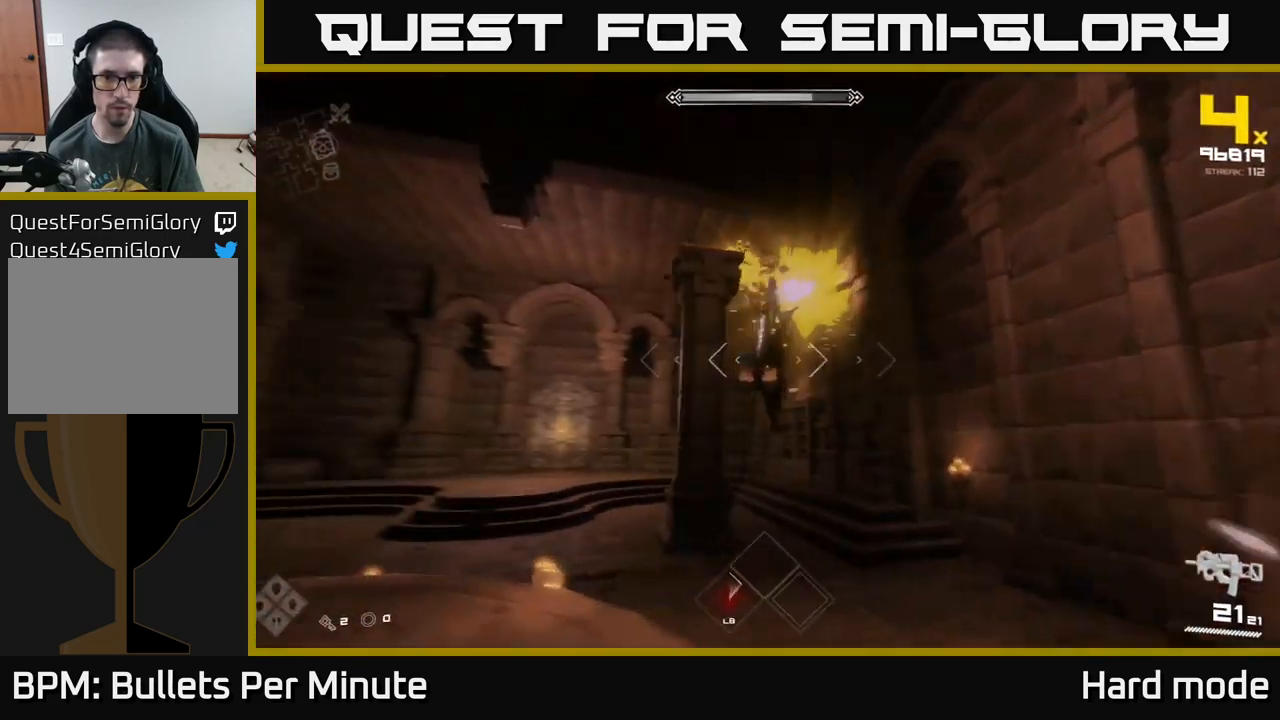
{"buttons": [], "left_stick": "up-right", "right_stick": "up-left", "events": [[67, "L1", "up"], [83, "left_stick", "up-right"], [117, "right_stick", "up-left"], [217, "right_stick", "center"], [317, "R2", "down"], [367, "right_stick", "up-left"], [434, "R2", "up"]]}
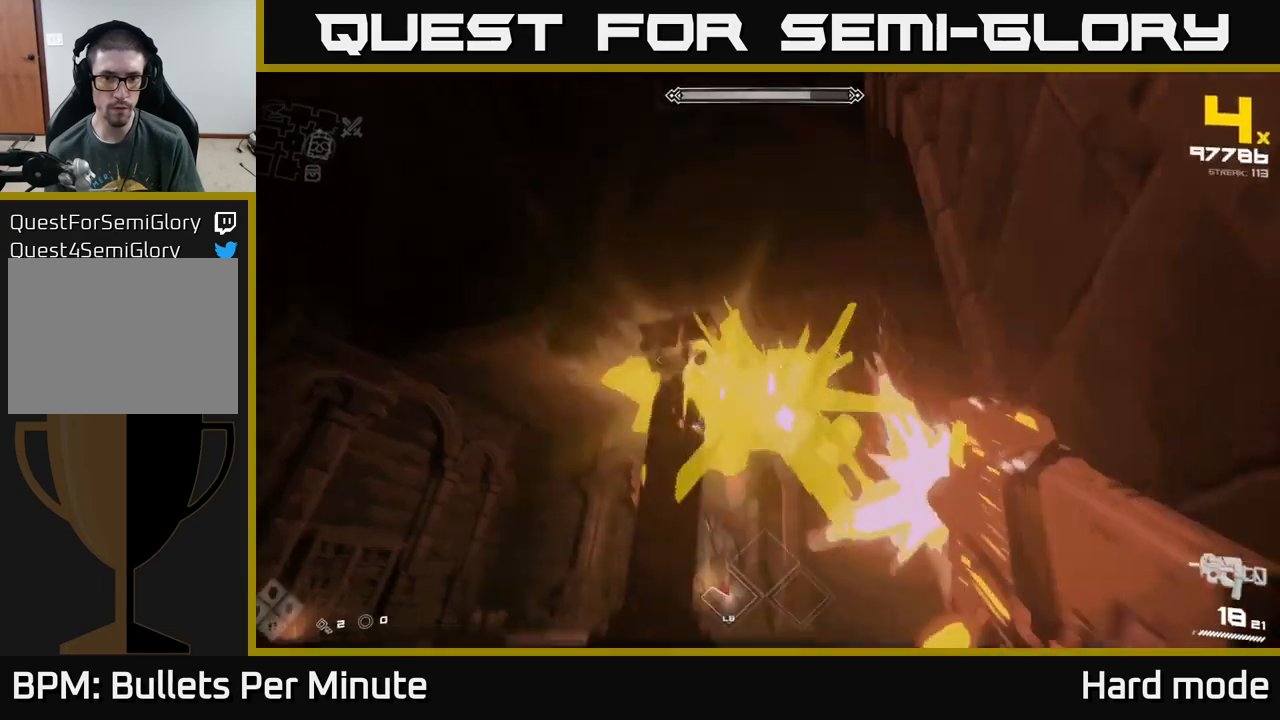
{"buttons": ["R2"], "left_stick": "center", "right_stick": "center", "events": [[100, "right_stick", "center"], [134, "R2", "down"], [200, "left_stick", "up-left"], [217, "R2", "up"], [334, "left_stick", "center"], [484, "R2", "down"]]}
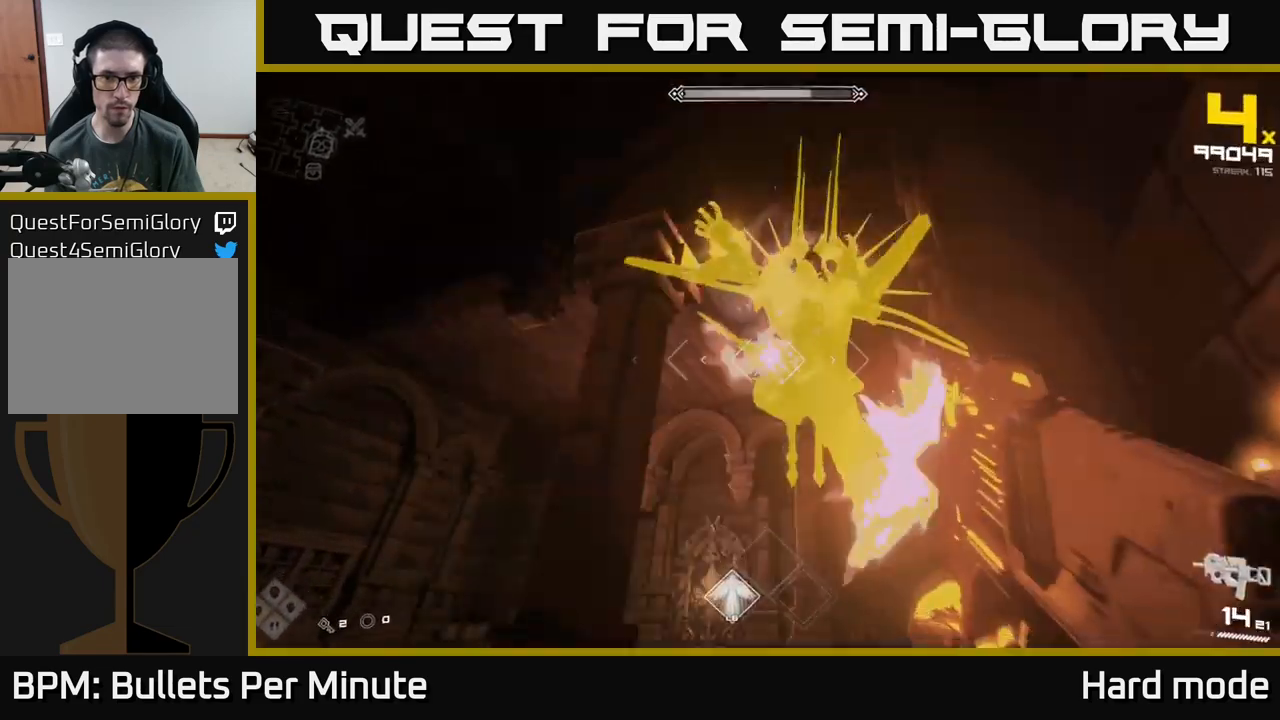
{"buttons": [], "left_stick": "center", "right_stick": "center", "events": [[84, "R2", "up"], [150, "right_stick", "up-right"], [250, "right_stick", "center"], [284, "R2", "down"], [417, "R2", "up"]]}
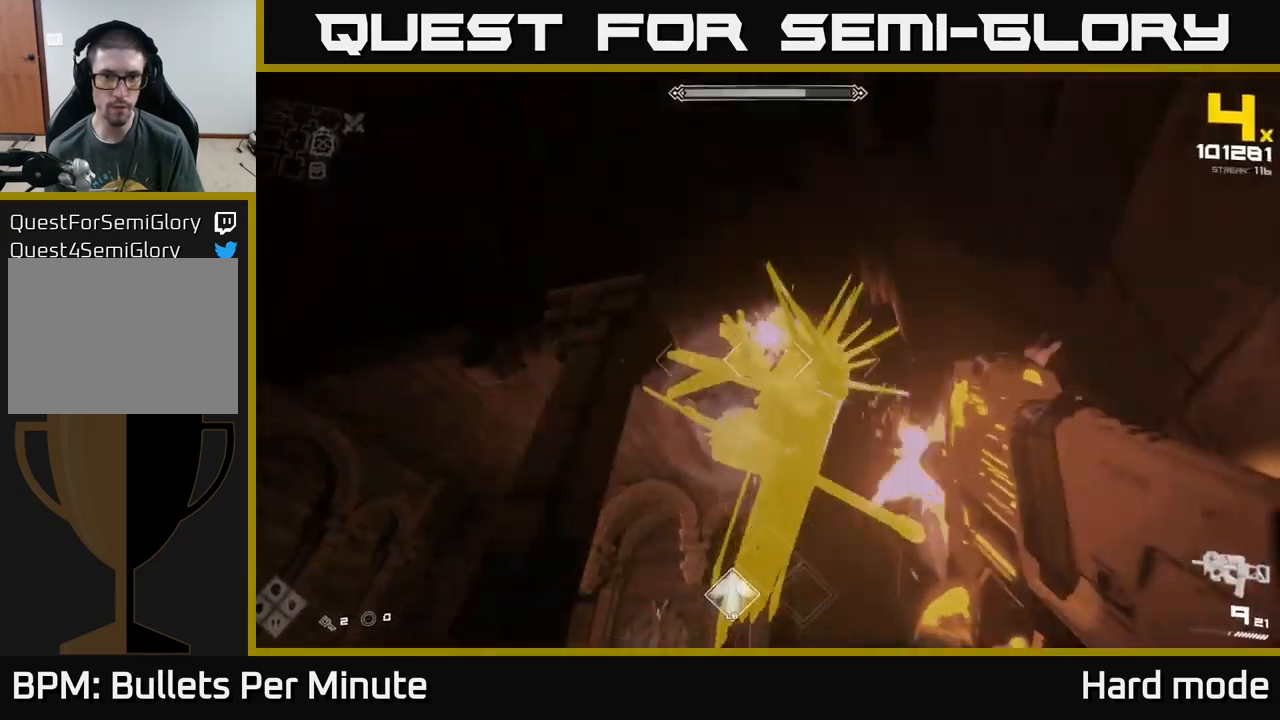
{"buttons": ["R2"], "left_stick": "center", "right_stick": "center", "events": [[150, "R2", "down"], [217, "left_stick", "down-left"], [267, "R2", "up"], [350, "left_stick", "center"], [450, "R2", "down"]]}
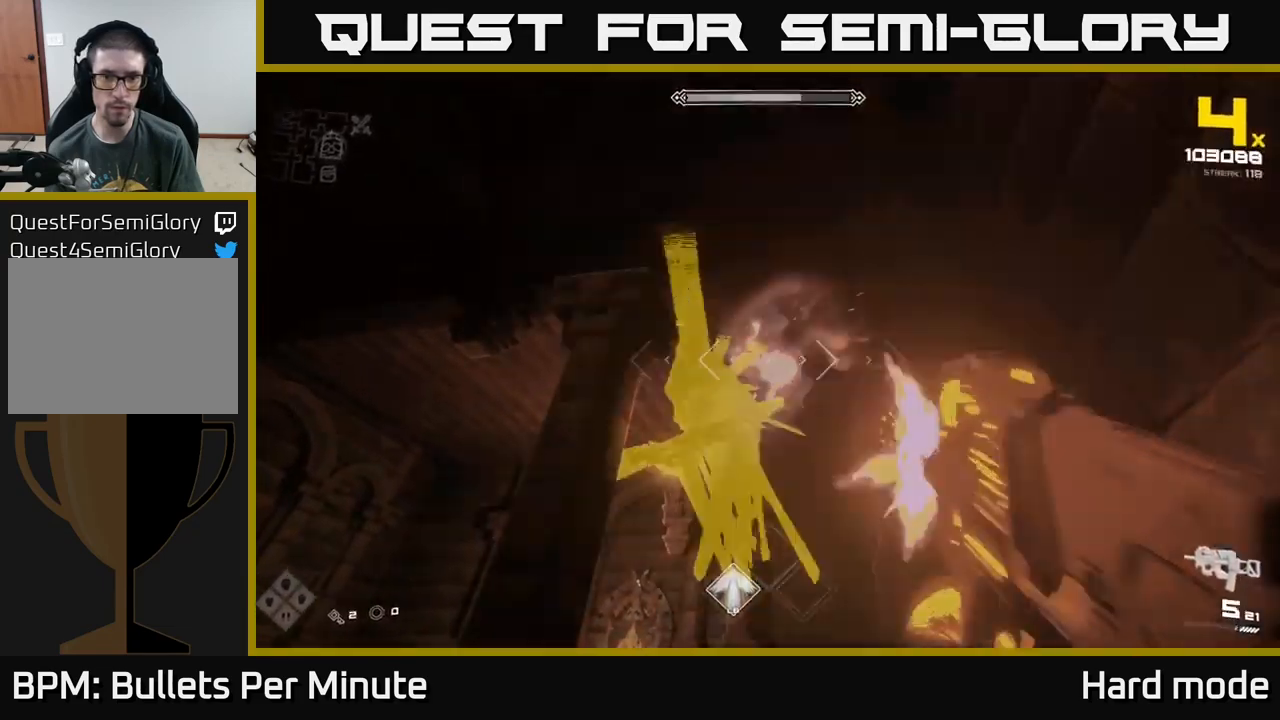
{"buttons": [], "left_stick": "down-left", "right_stick": "center", "events": [[34, "left_stick", "down-left"], [67, "R2", "up"], [267, "right_stick", "down-right"], [300, "R2", "down"], [400, "right_stick", "center"], [417, "R2", "up"]]}
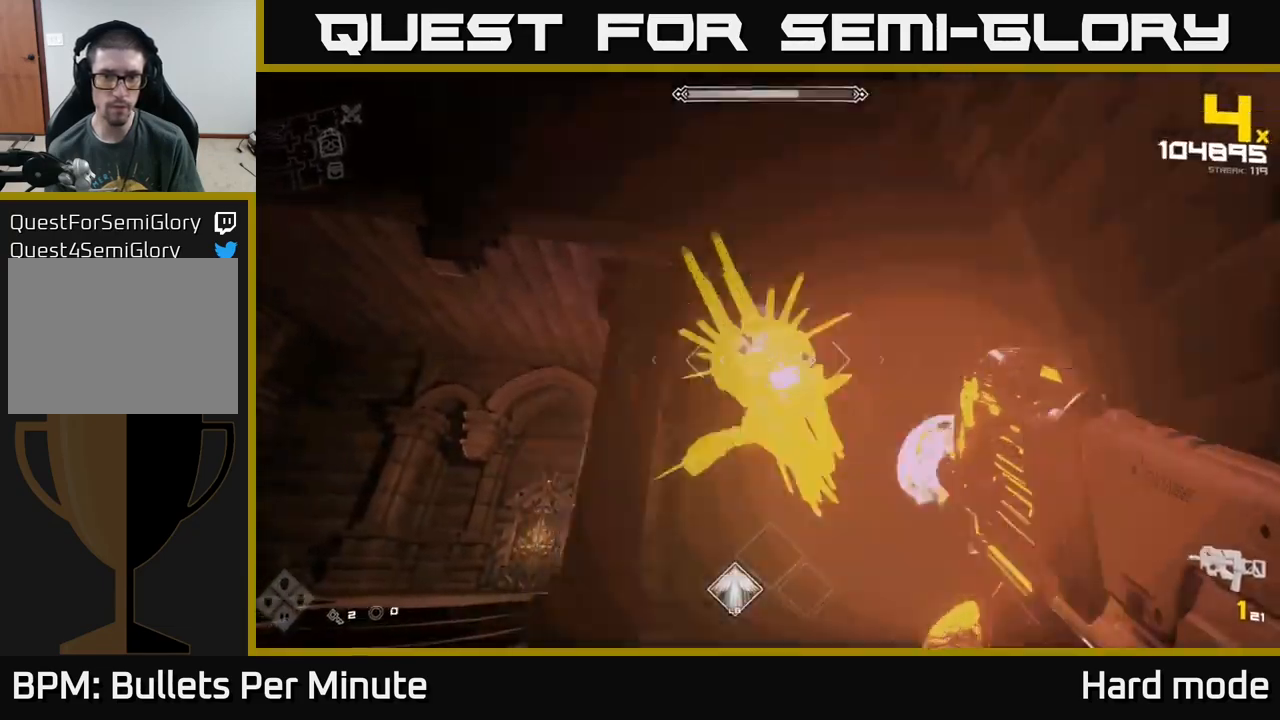
{"buttons": ["R1"], "left_stick": "left", "right_stick": "center", "events": [[100, "right_stick", "down-right"], [150, "R1", "down"], [267, "R1", "up"], [284, "right_stick", "center"], [400, "left_stick", "left"], [467, "R1", "down"]]}
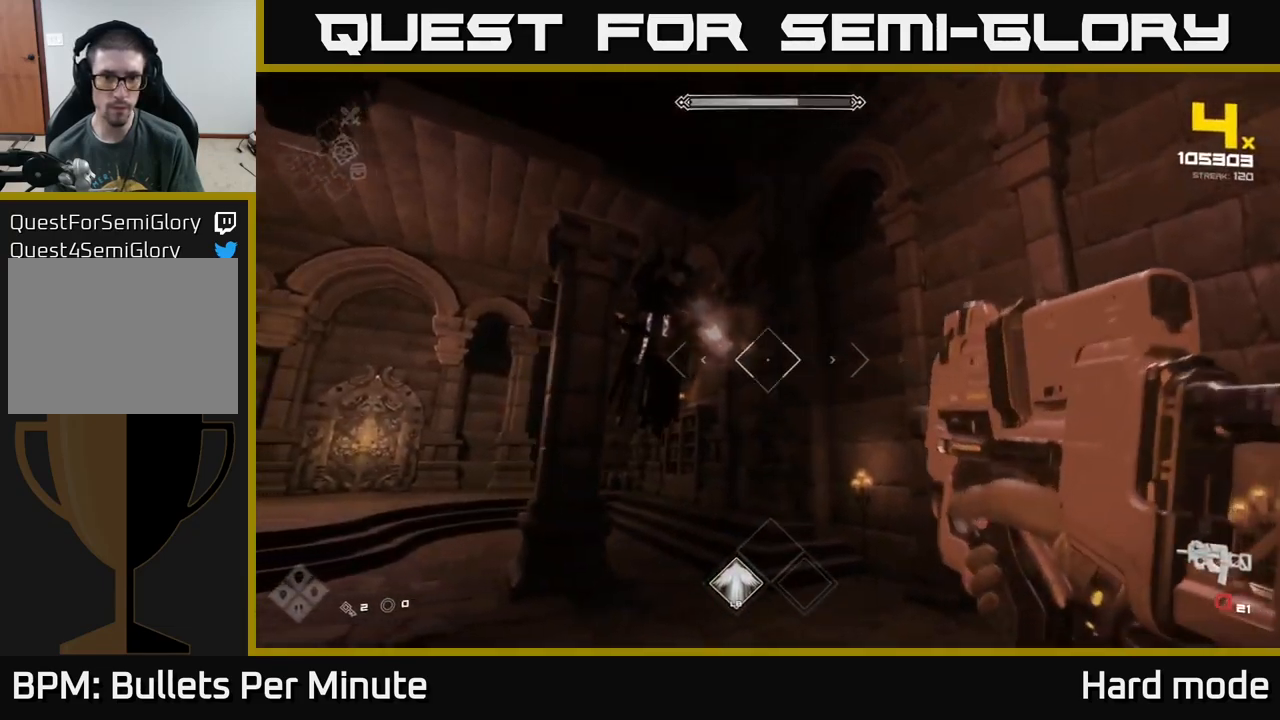
{"buttons": [], "left_stick": "center", "right_stick": "center", "events": [[84, "R1", "up"], [84, "left_stick", "center"], [234, "right_stick", "left"], [284, "R2", "down"], [300, "right_stick", "center"], [317, "left_stick", "up"], [434, "R2", "up"], [484, "left_stick", "center"]]}
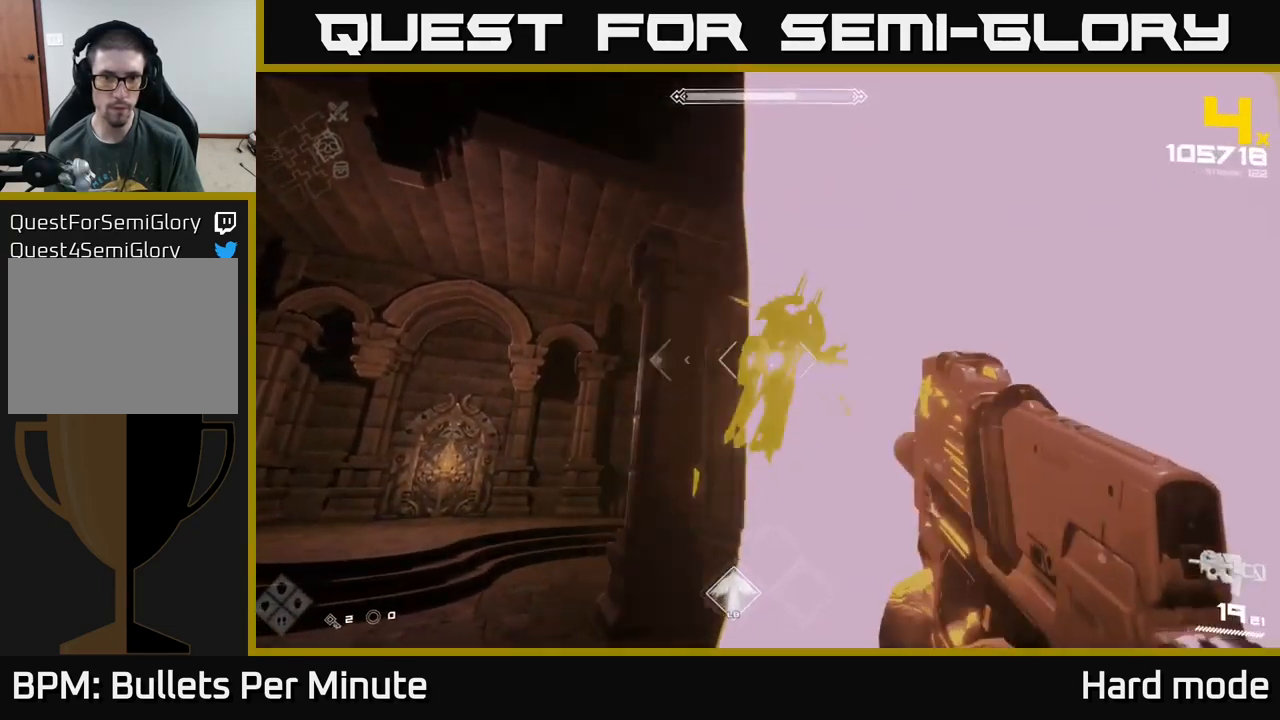
{"buttons": ["R2"], "left_stick": "left", "right_stick": "center", "events": [[117, "left_stick", "left"], [134, "R2", "down"], [250, "R2", "up"], [284, "left_stick", "center"], [484, "left_stick", "left"], [500, "R2", "down"]]}
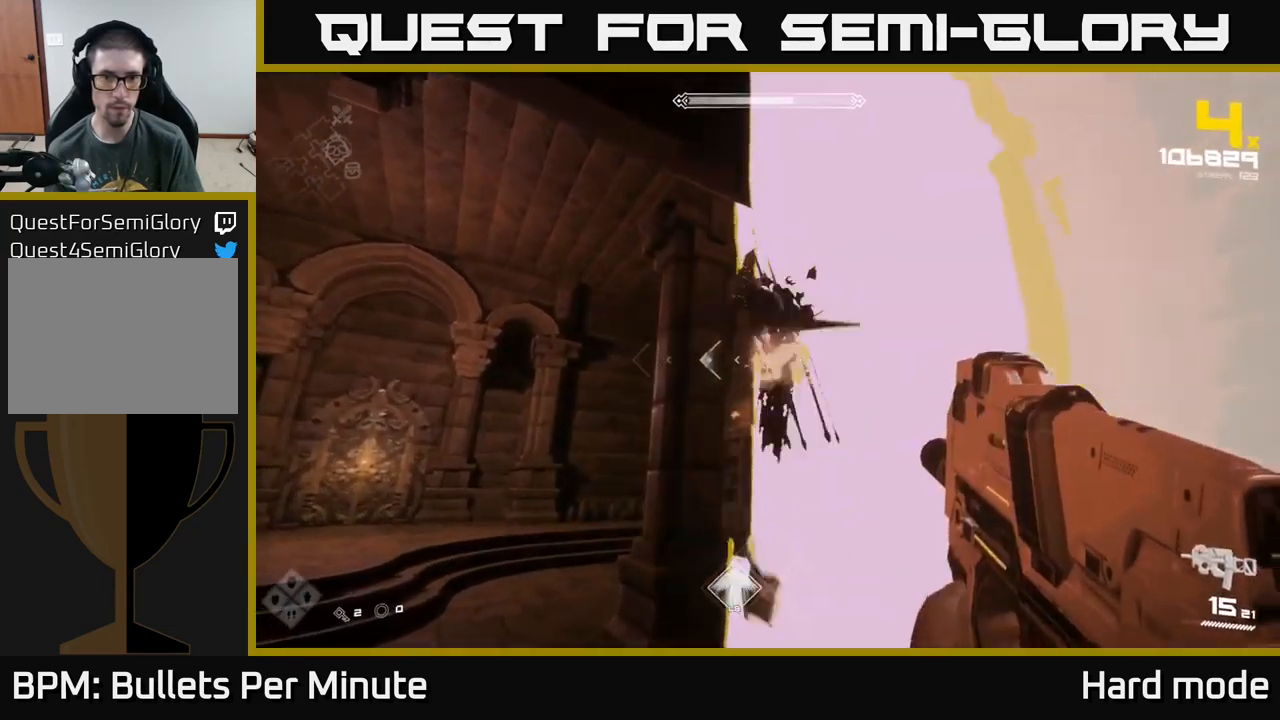
{"buttons": [], "left_stick": "left", "right_stick": "right", "events": [[84, "R2", "up"], [317, "L1", "down"], [400, "right_stick", "right"], [467, "L1", "up"]]}
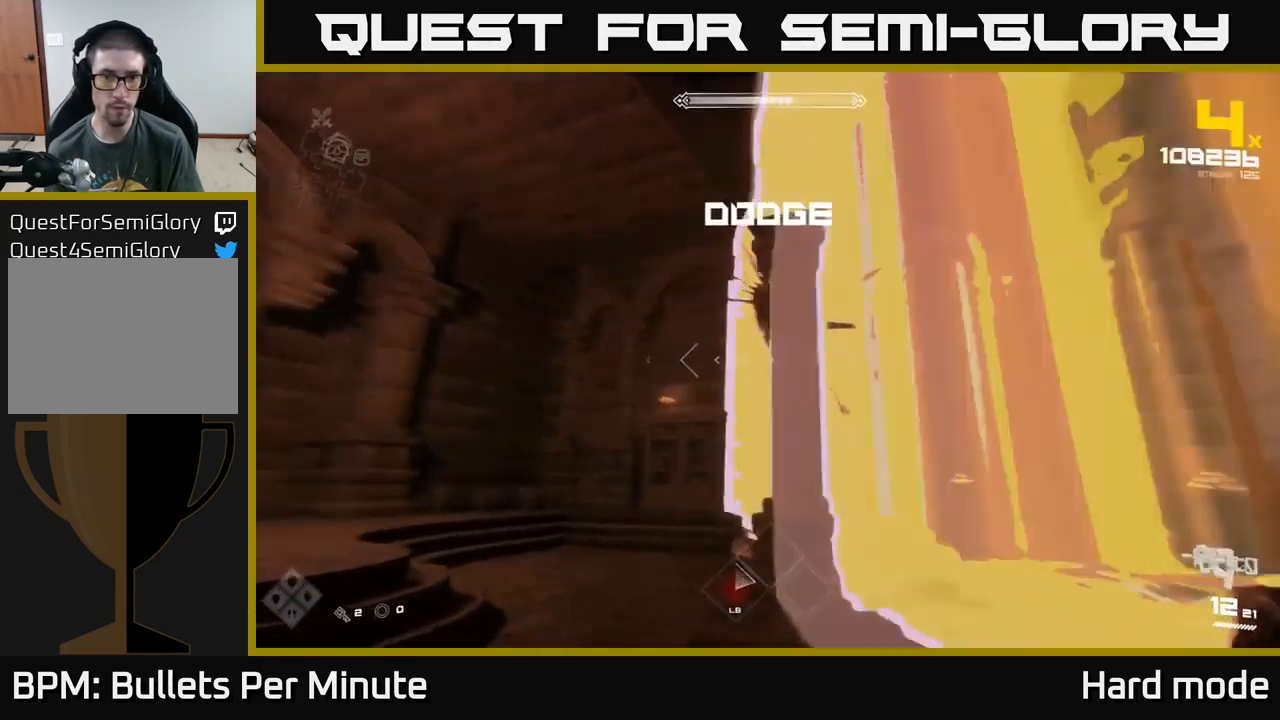
{"buttons": [], "left_stick": "center", "right_stick": "center", "events": [[117, "right_stick", "center"], [150, "left_stick", "center"], [184, "R2", "down"], [267, "R2", "up"], [300, "left_stick", "left"], [384, "left_stick", "center"]]}
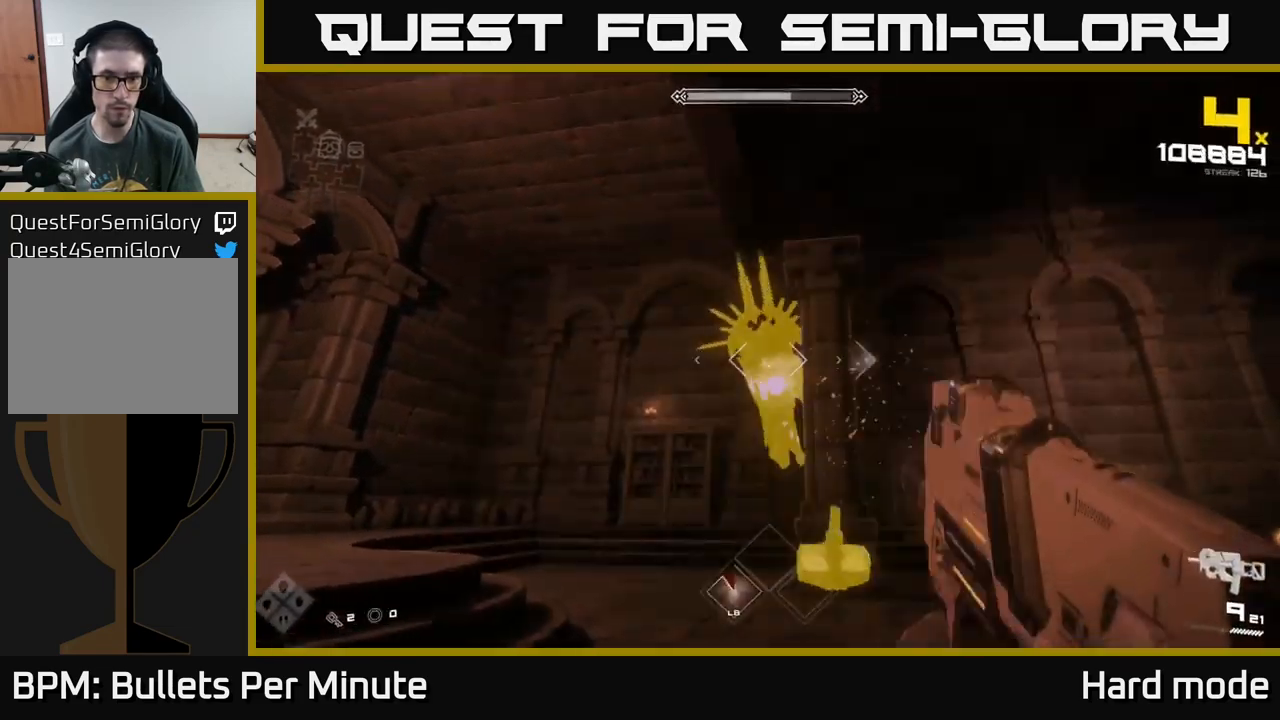
{"buttons": [], "left_stick": "center", "right_stick": "center", "events": [[34, "R2", "down"], [117, "R2", "up"], [200, "left_stick", "up-left"], [300, "left_stick", "center"], [400, "R2", "down"], [484, "R2", "up"]]}
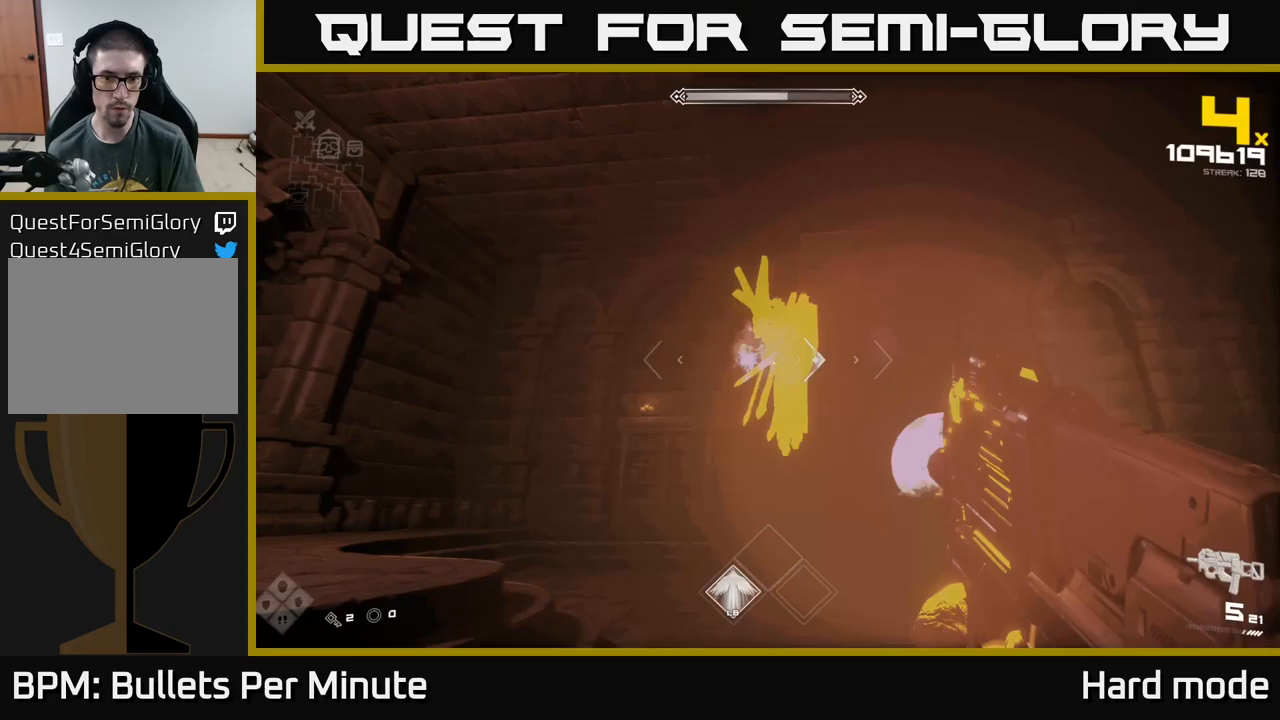
{"buttons": [], "left_stick": "right", "right_stick": "left", "events": [[233, "left_stick", "right"], [283, "L1", "down"], [333, "right_stick", "left"], [417, "L1", "up"]]}
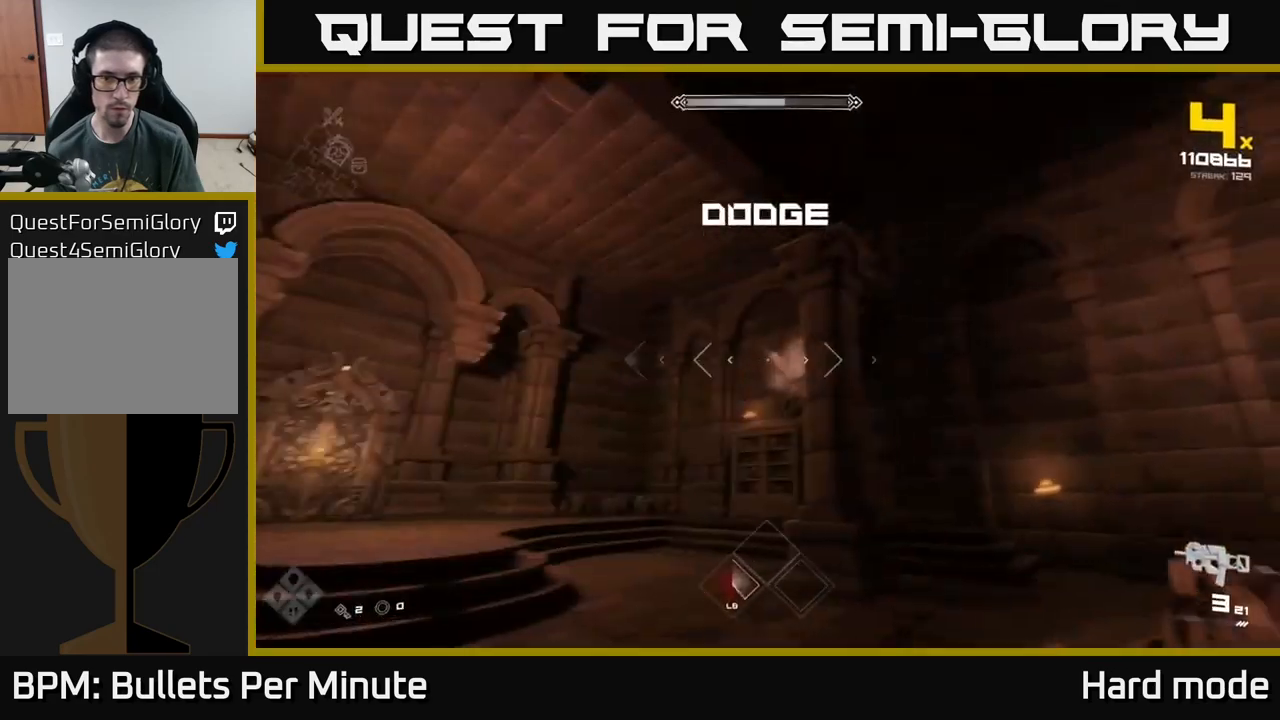
{"buttons": ["R1"], "left_stick": "center", "right_stick": "center", "events": [[17, "right_stick", "center"], [117, "R2", "down"], [217, "R2", "up"], [217, "left_stick", "center"], [417, "R1", "down"]]}
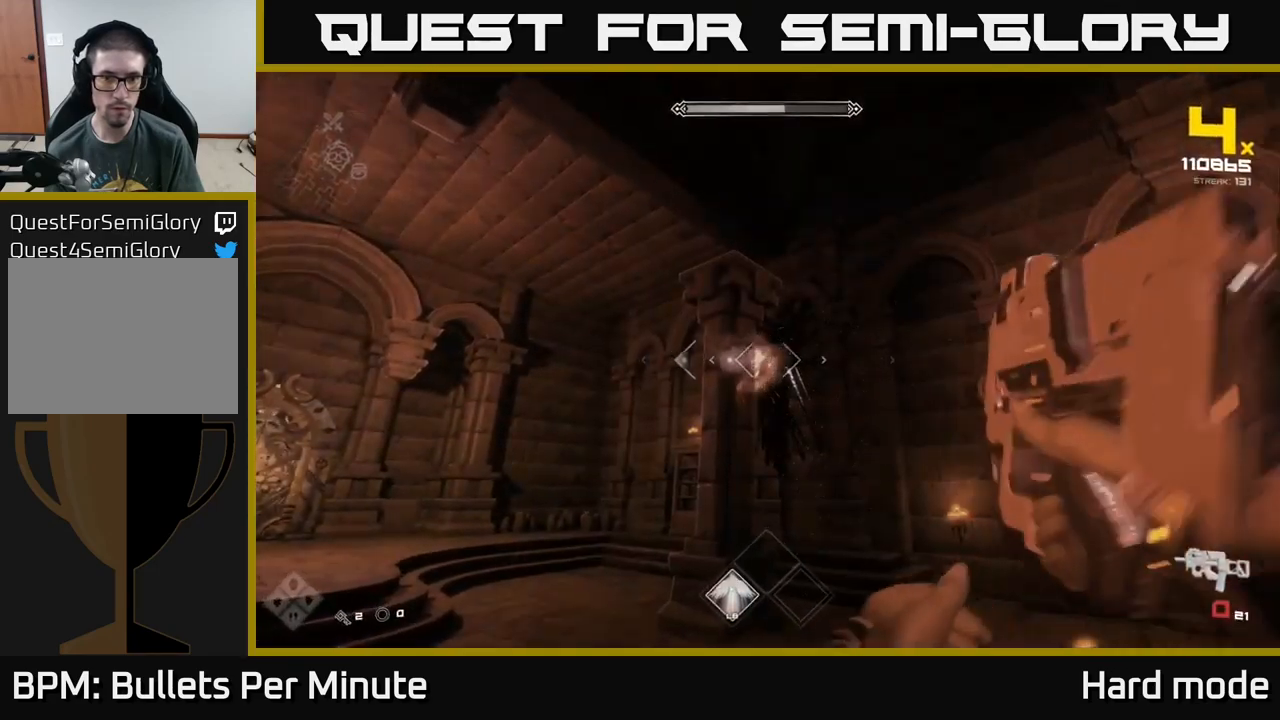
{"buttons": [], "left_stick": "left", "right_stick": "center", "events": [[17, "R1", "up"], [233, "R1", "down"], [333, "R1", "up"], [500, "left_stick", "left"]]}
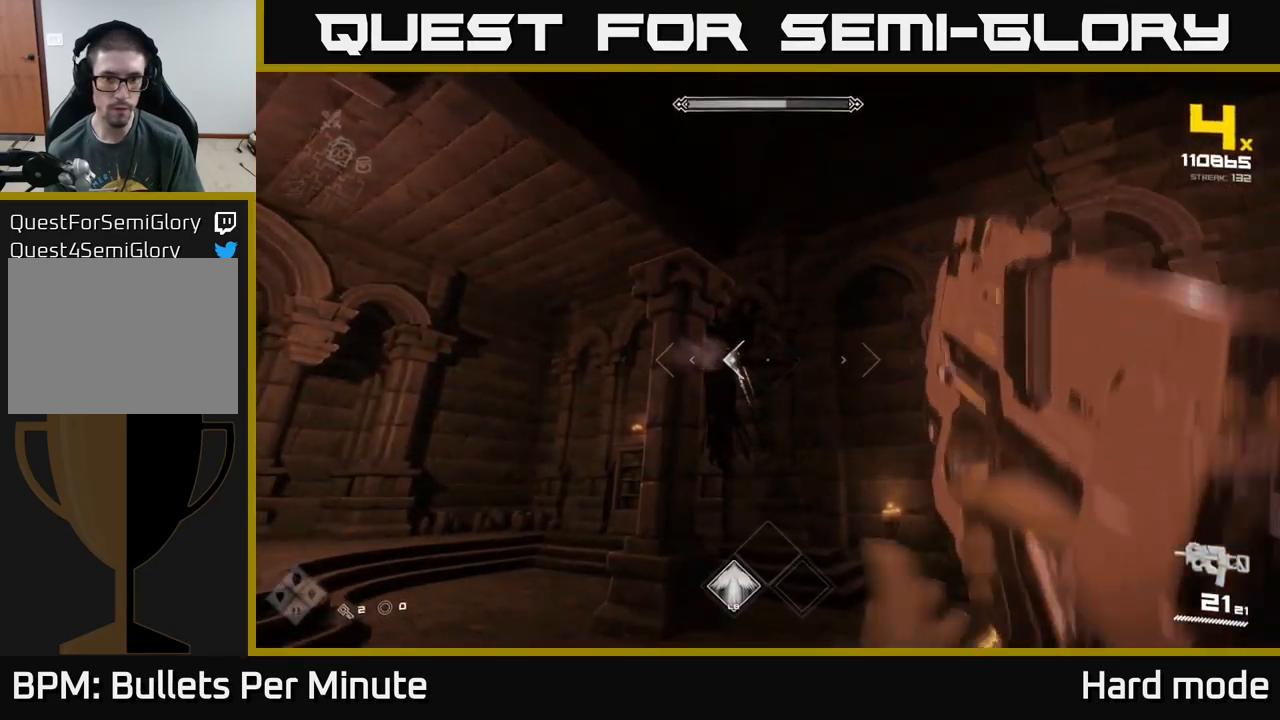
{"buttons": ["R2"], "left_stick": "center", "right_stick": "center", "events": [[100, "L1", "down"], [233, "L1", "up"], [417, "left_stick", "center"], [450, "R2", "down"]]}
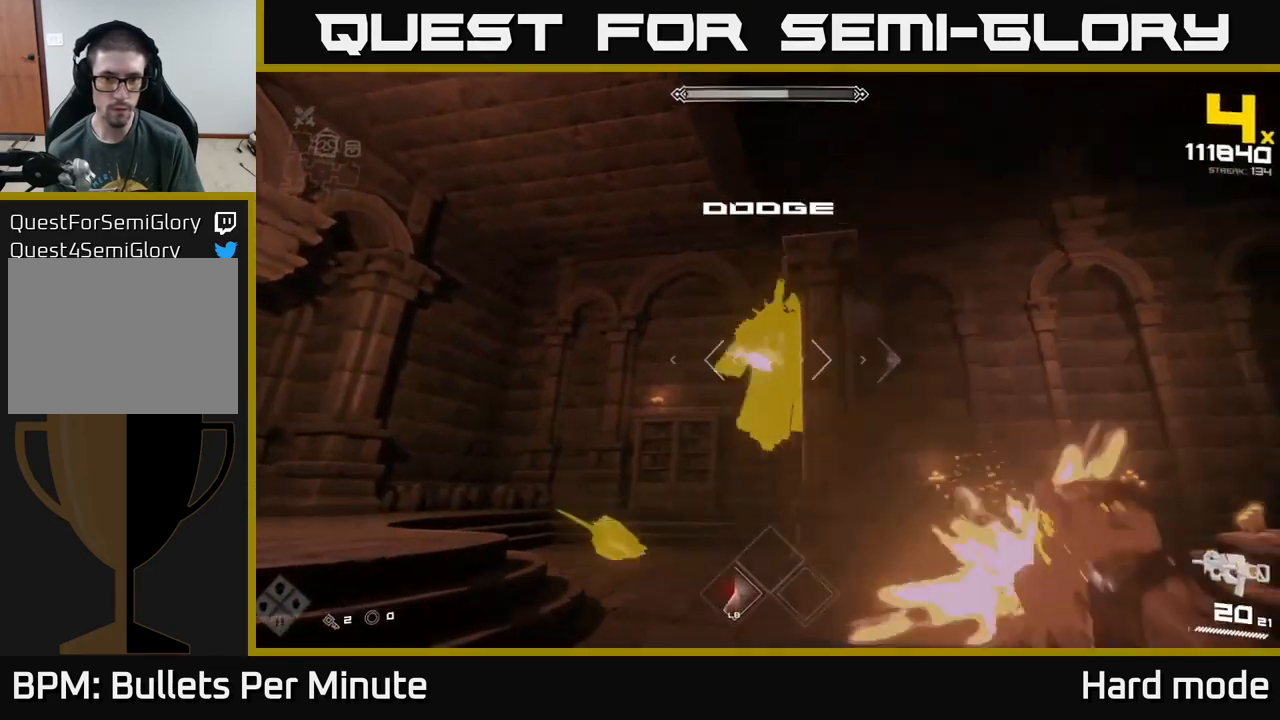
{"buttons": [], "left_stick": "center", "right_stick": "center", "events": [[50, "R2", "up"], [283, "right_stick", "up-left"], [333, "R2", "down"], [383, "right_stick", "center"], [417, "R2", "up"]]}
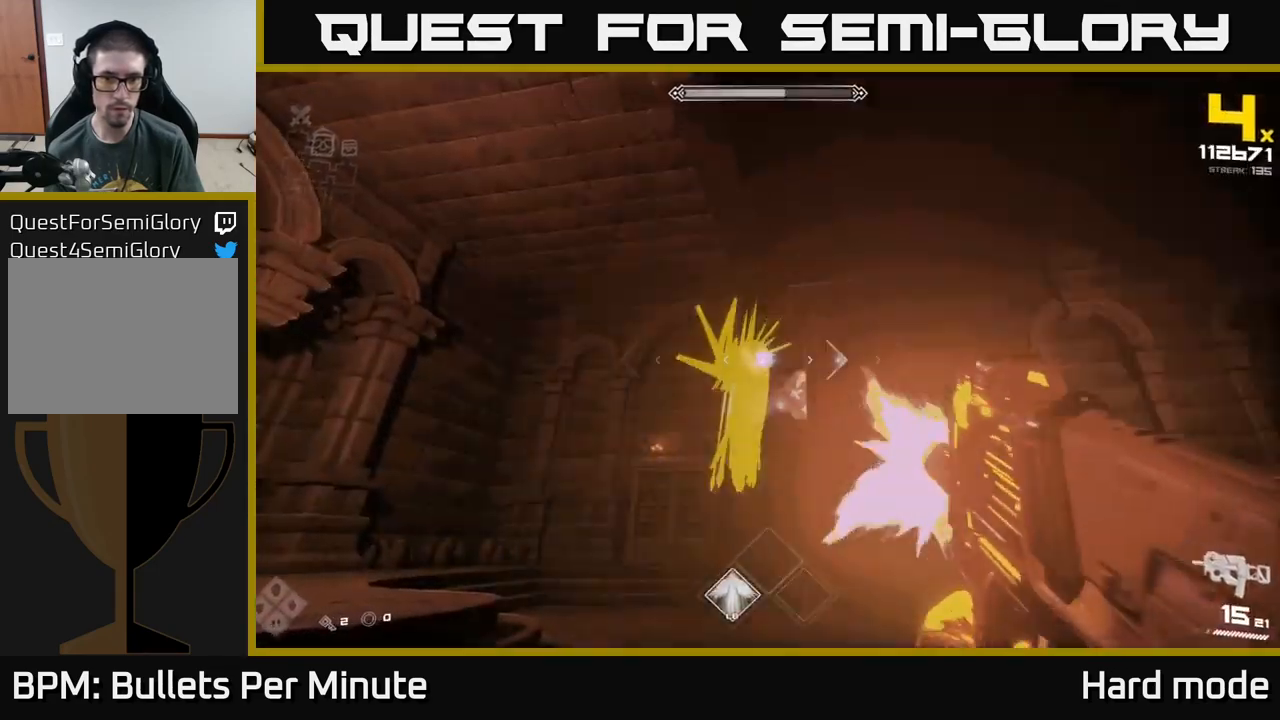
{"buttons": ["L1"], "left_stick": "right", "right_stick": "left", "events": [[133, "R2", "down"], [233, "R2", "up"], [383, "left_stick", "right"], [483, "L1", "down"], [500, "right_stick", "left"]]}
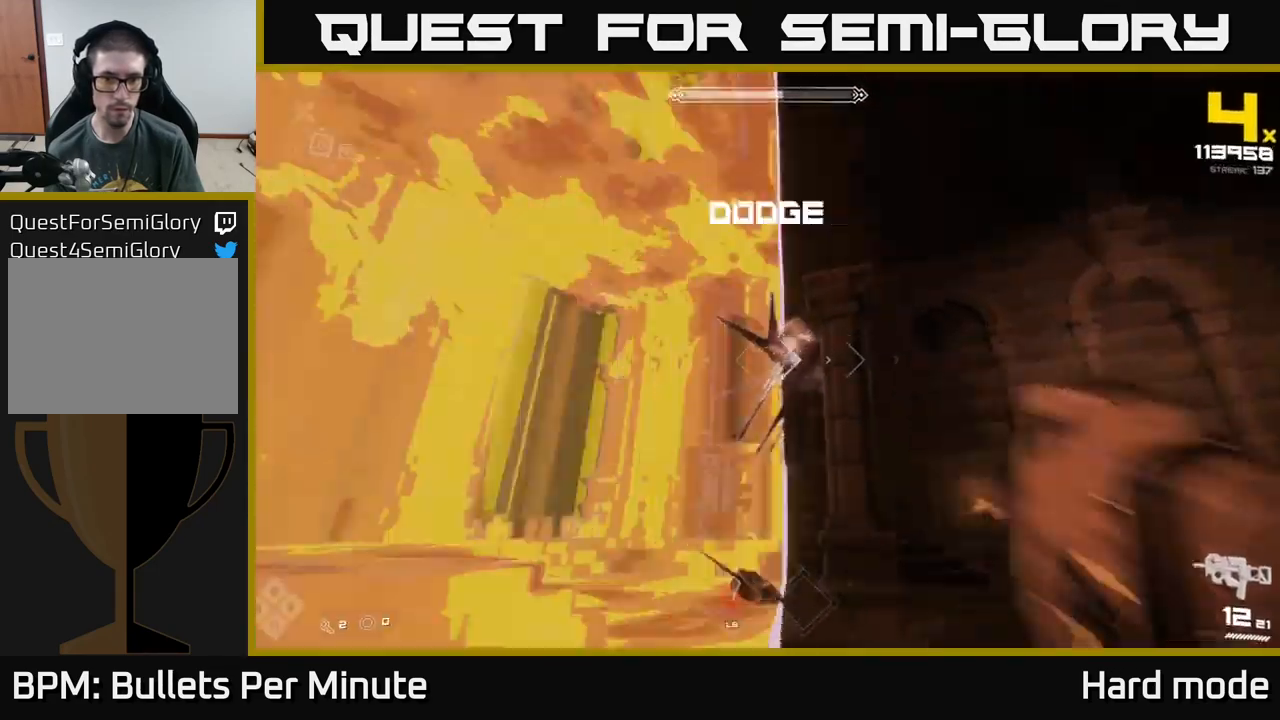
{"buttons": [], "left_stick": "left", "right_stick": "center", "events": [[150, "L1", "up"], [167, "right_stick", "center"], [217, "left_stick", "left"], [350, "R2", "down"], [400, "left_stick", "center"], [467, "R2", "up"], [500, "left_stick", "left"]]}
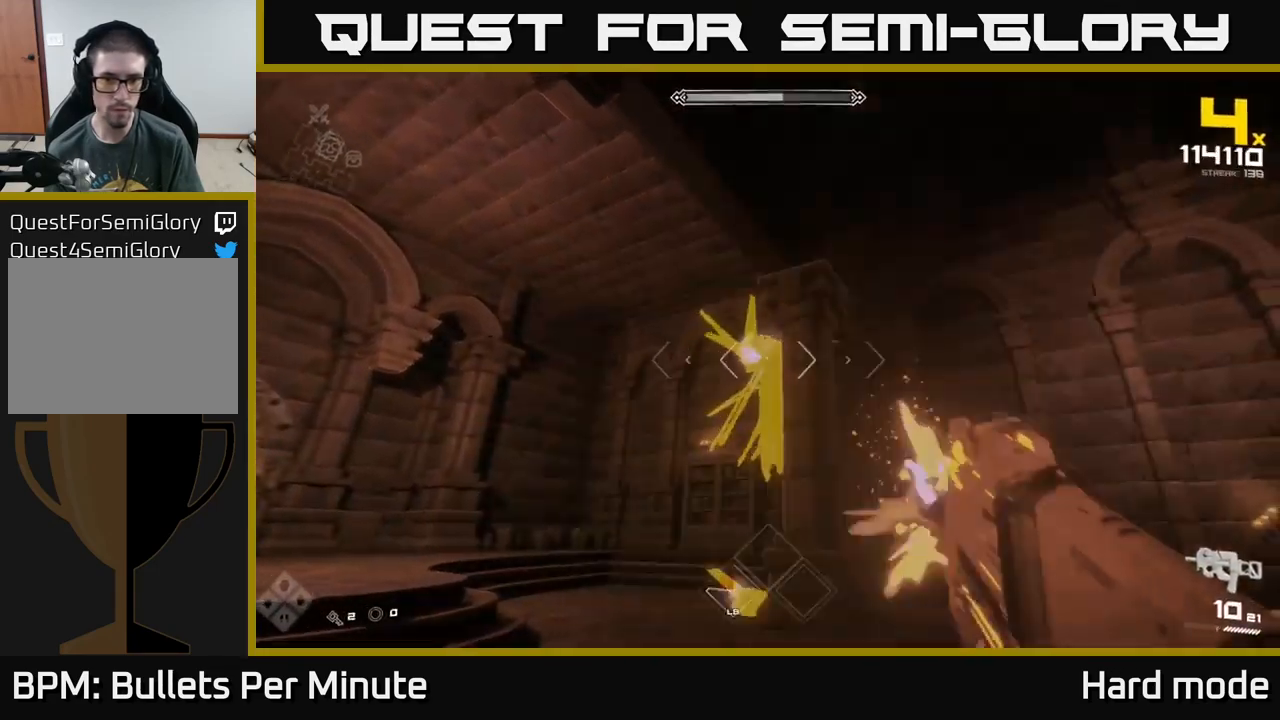
{"buttons": ["R2"], "left_stick": "center", "right_stick": "center", "events": [[100, "left_stick", "center"], [150, "R2", "down"], [250, "R2", "up"], [367, "left_stick", "left"], [467, "left_stick", "center"], [483, "R2", "down"]]}
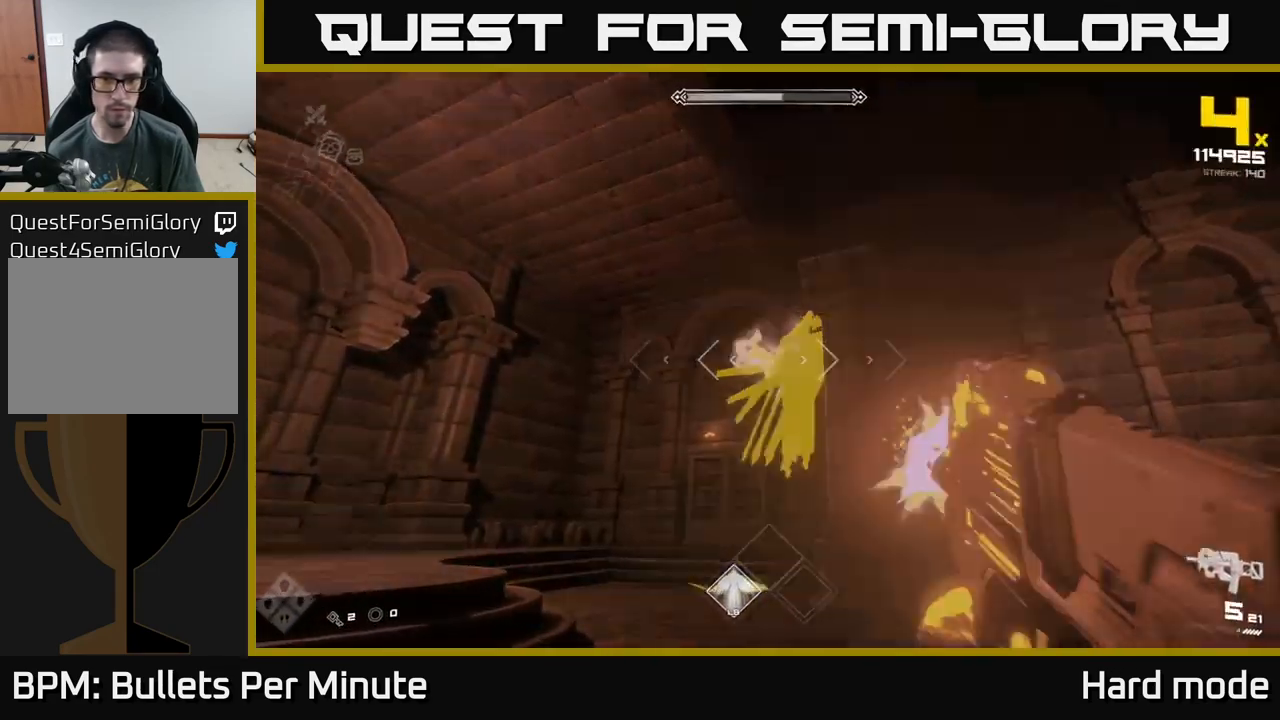
{"buttons": [], "left_stick": "center", "right_stick": "center", "events": [[50, "R2", "up"], [333, "R2", "down"], [417, "R2", "up"]]}
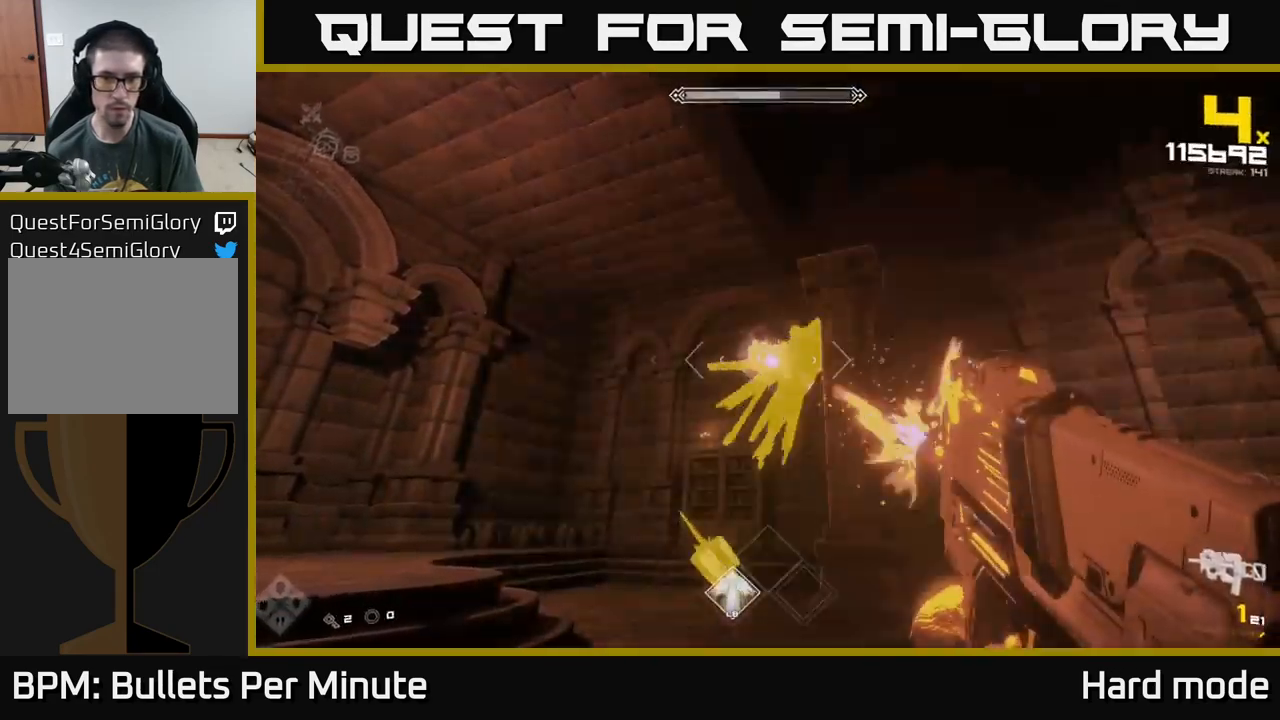
{"buttons": ["R1"], "left_stick": "center", "right_stick": "up-right", "events": [[167, "R1", "down"], [300, "R1", "up"], [483, "R1", "down"], [500, "right_stick", "up-right"]]}
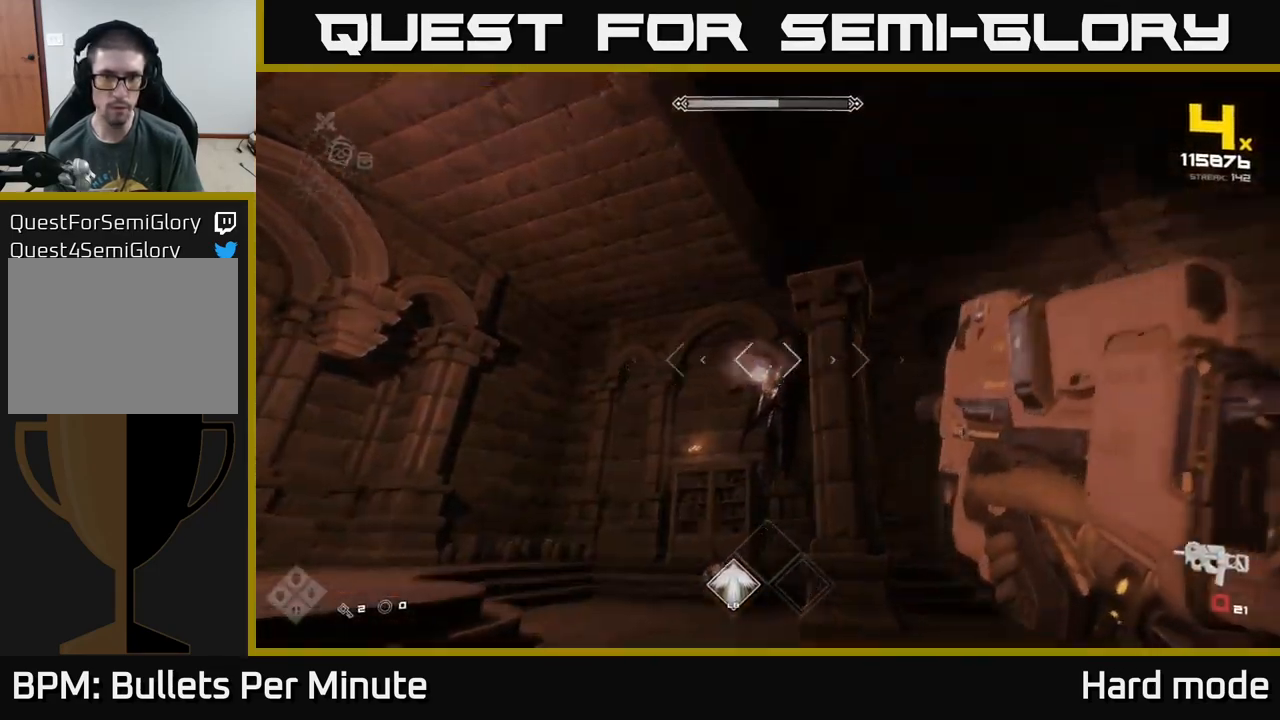
{"buttons": [], "left_stick": "center", "right_stick": "center", "events": [[66, "left_stick", "up"], [83, "right_stick", "center"], [116, "R1", "up"], [199, "left_stick", "center"], [349, "R2", "down"], [466, "R2", "up"]]}
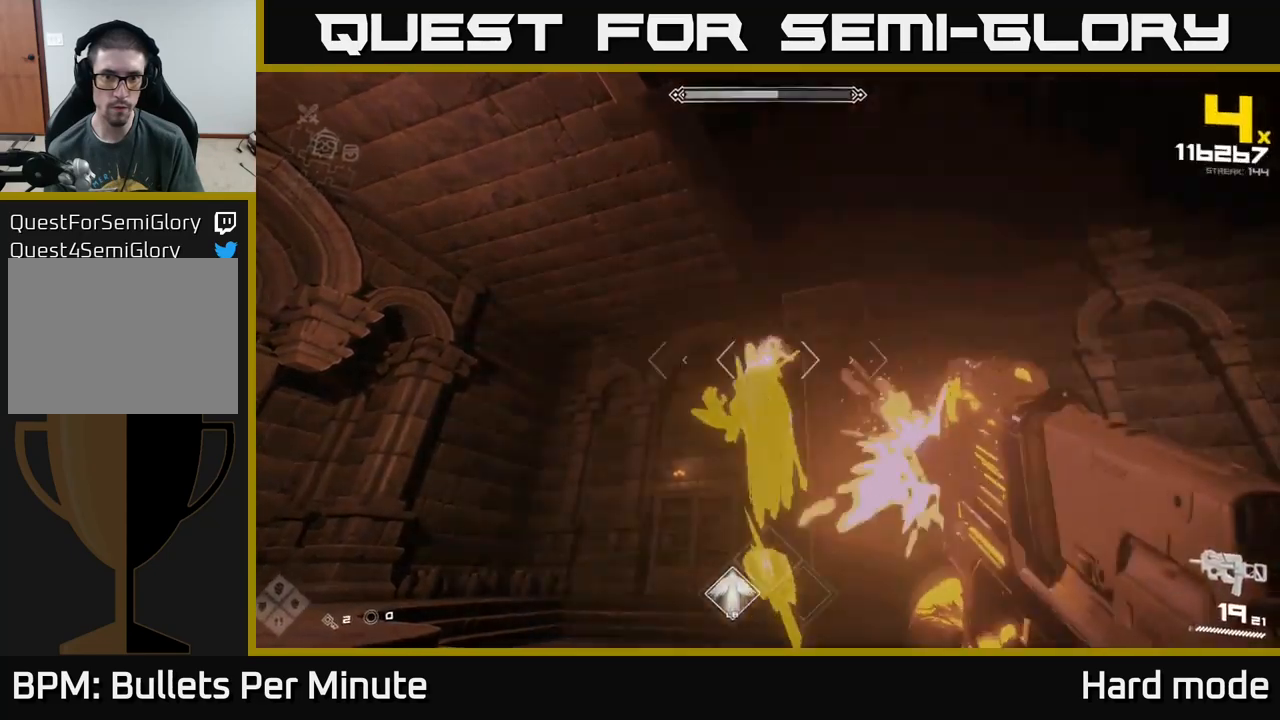
{"buttons": [], "left_stick": "center", "right_stick": "center", "events": [[150, "R2", "down"], [250, "R2", "up"]]}
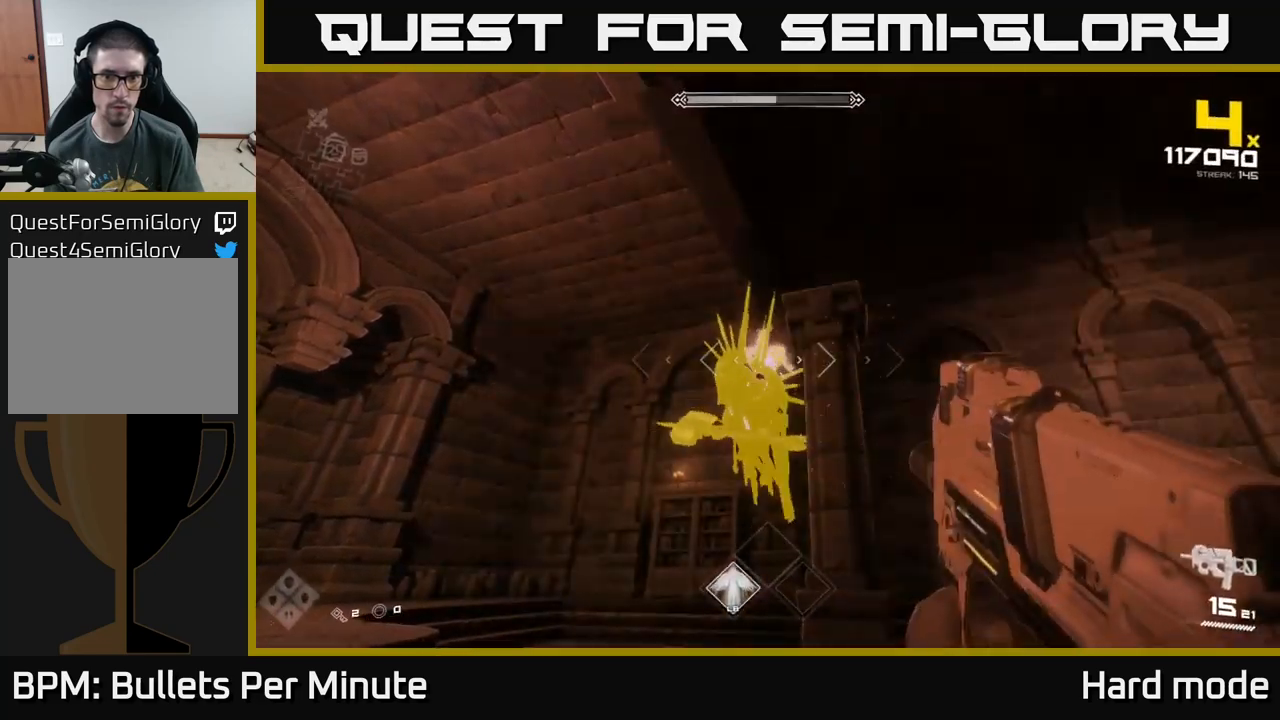
{"buttons": [], "left_stick": "center", "right_stick": "center", "events": [[17, "R2", "down"], [117, "R2", "up"], [383, "R2", "down"], [467, "R2", "up"]]}
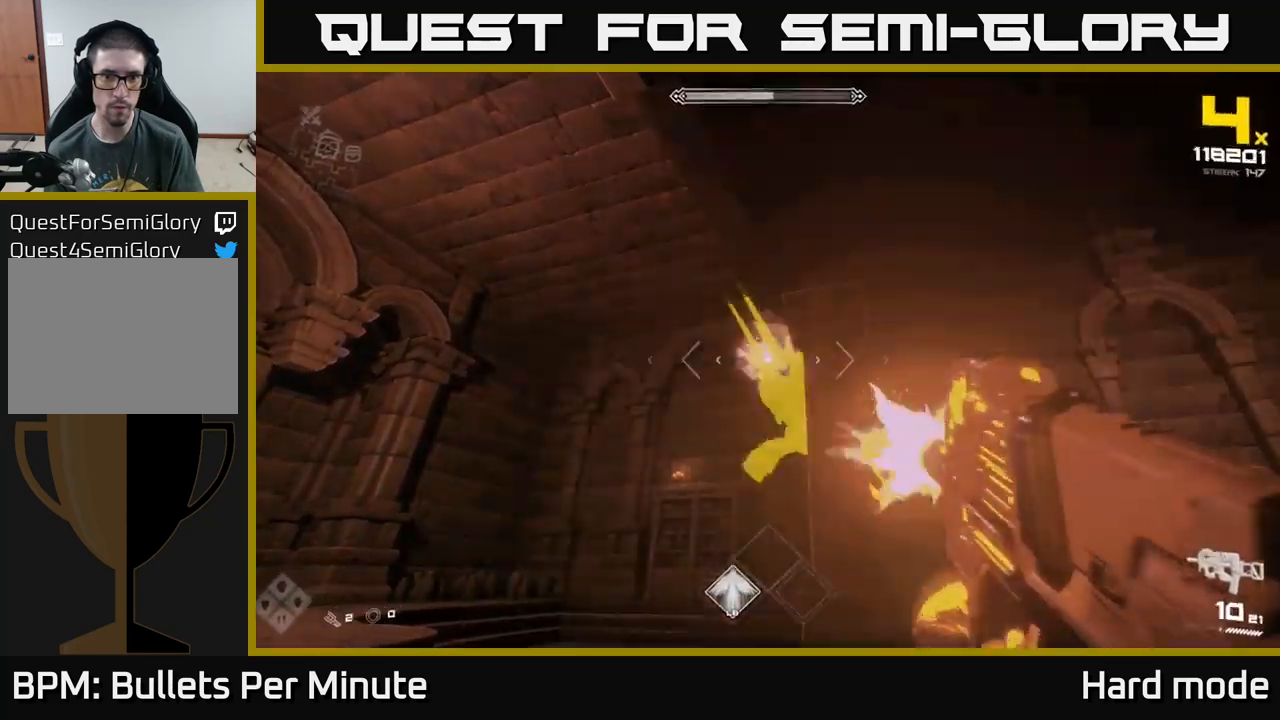
{"buttons": [], "left_stick": "center", "right_stick": "center", "events": [[250, "R2", "down"], [283, "left_stick", "down-left"], [350, "R2", "up"], [417, "left_stick", "center"]]}
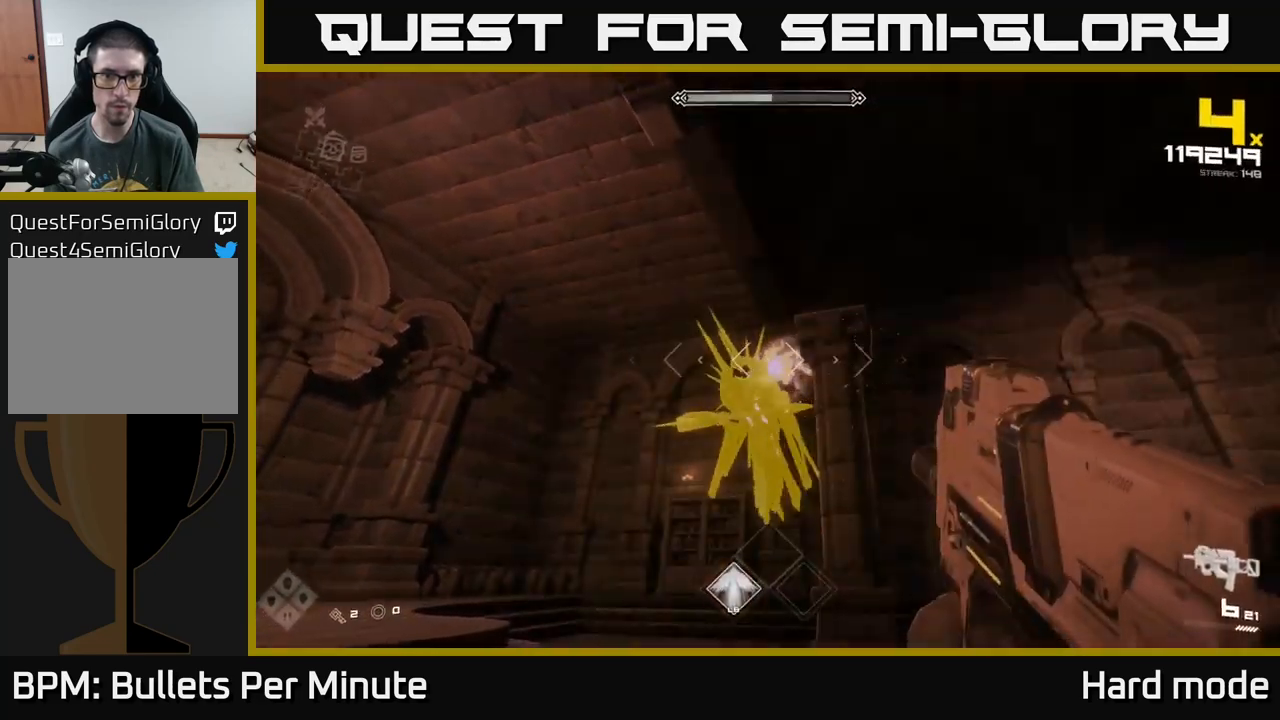
{"buttons": [], "left_stick": "down", "right_stick": "center", "events": [[83, "R2", "down"], [150, "left_stick", "down-left"], [183, "R2", "up"], [267, "left_stick", "center"], [383, "R2", "down"], [467, "left_stick", "down"], [483, "R2", "up"]]}